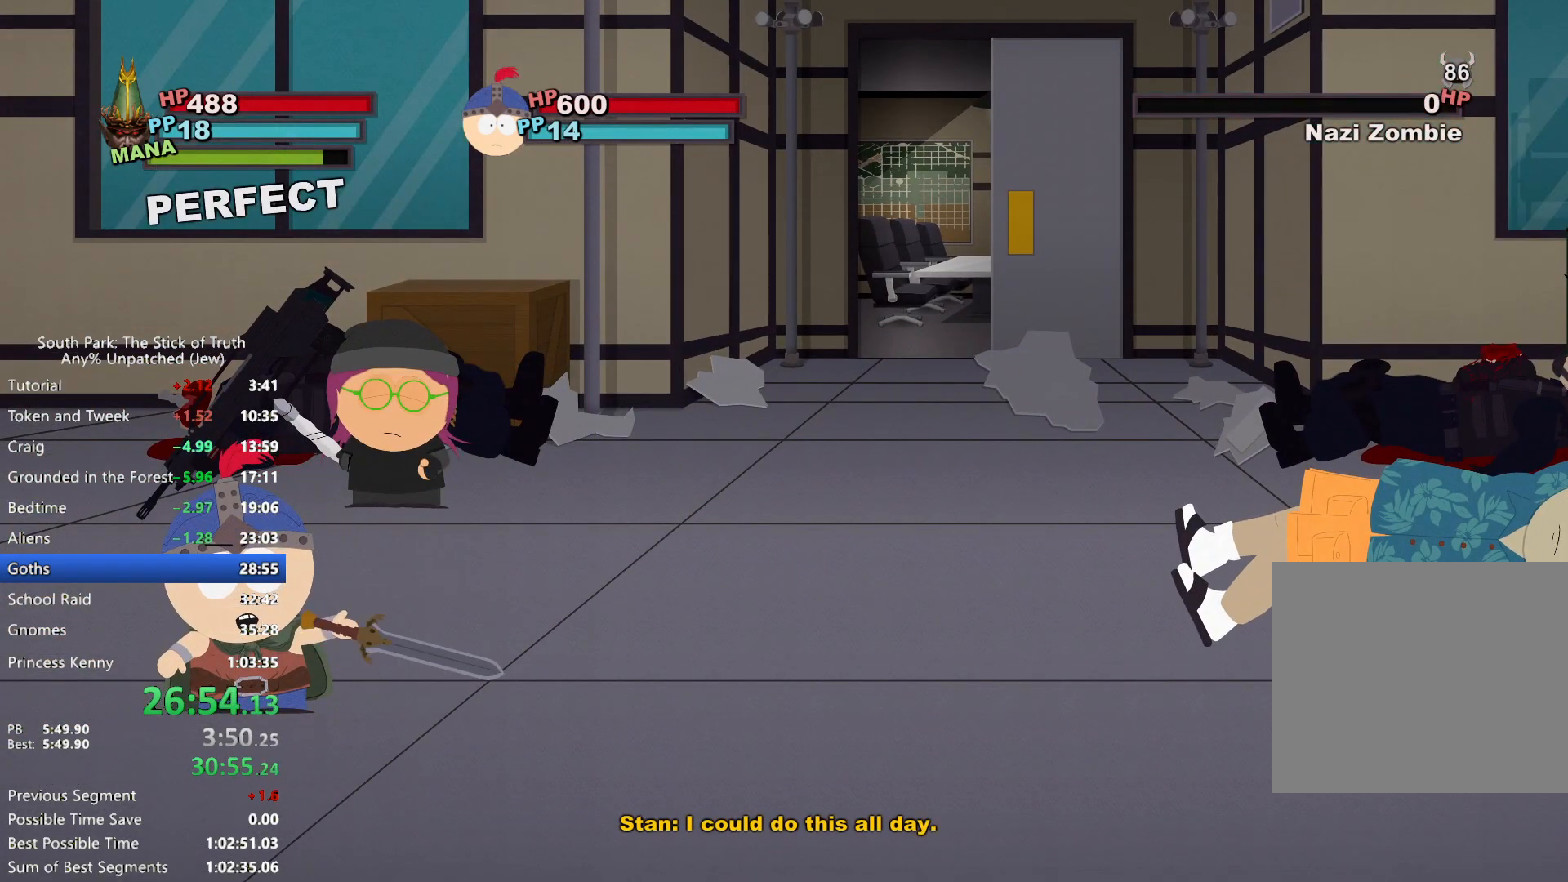
Gameplay with a controller (Xbox layout); each line is a JSON object with the inputs held at the frame after it. "events" lists button and stick changes between this image and that frame as [ms after this image, input, new state], when the widget could be followed in between. Not read: HOME L3 R3 SELECT START.
{"buttons": [], "left_stick": "center", "right_stick": "center", "events": []}
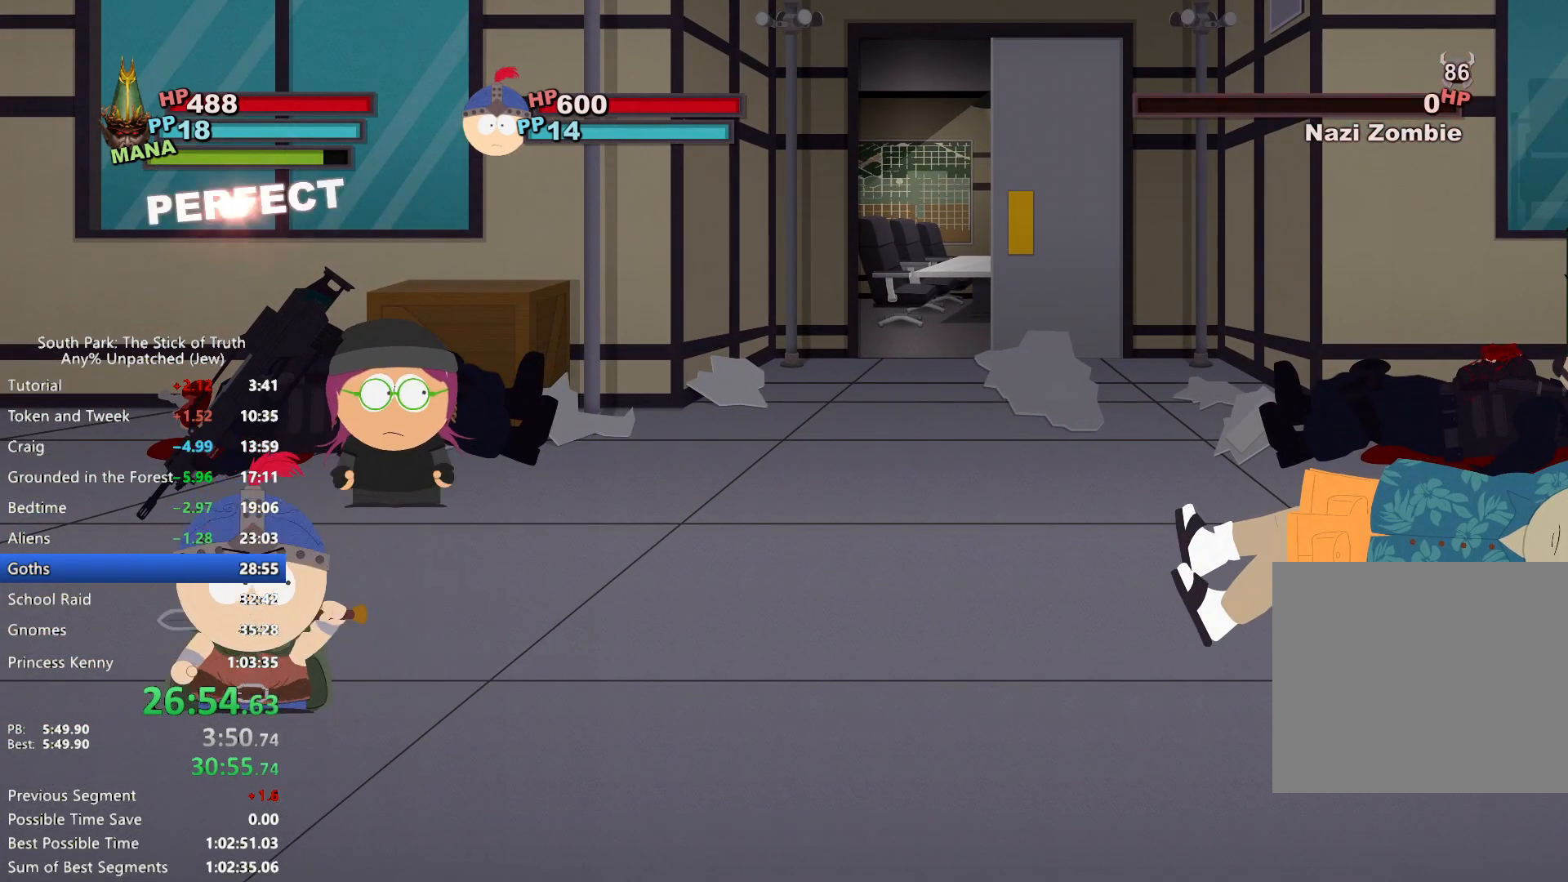
{"buttons": [], "left_stick": "center", "right_stick": "center", "events": []}
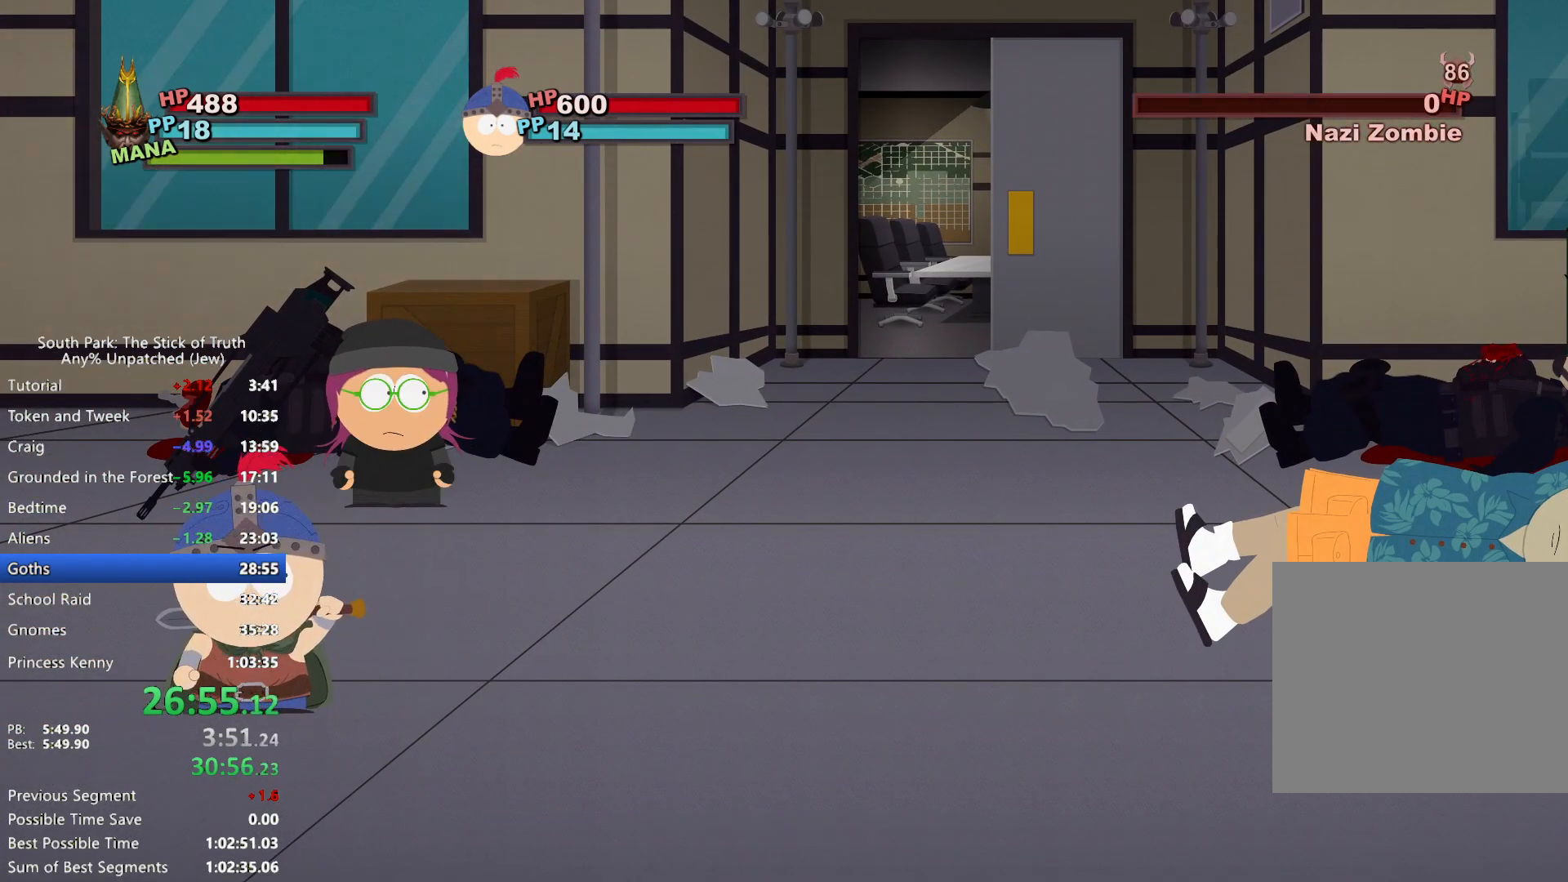
{"buttons": [], "left_stick": "center", "right_stick": "center", "events": []}
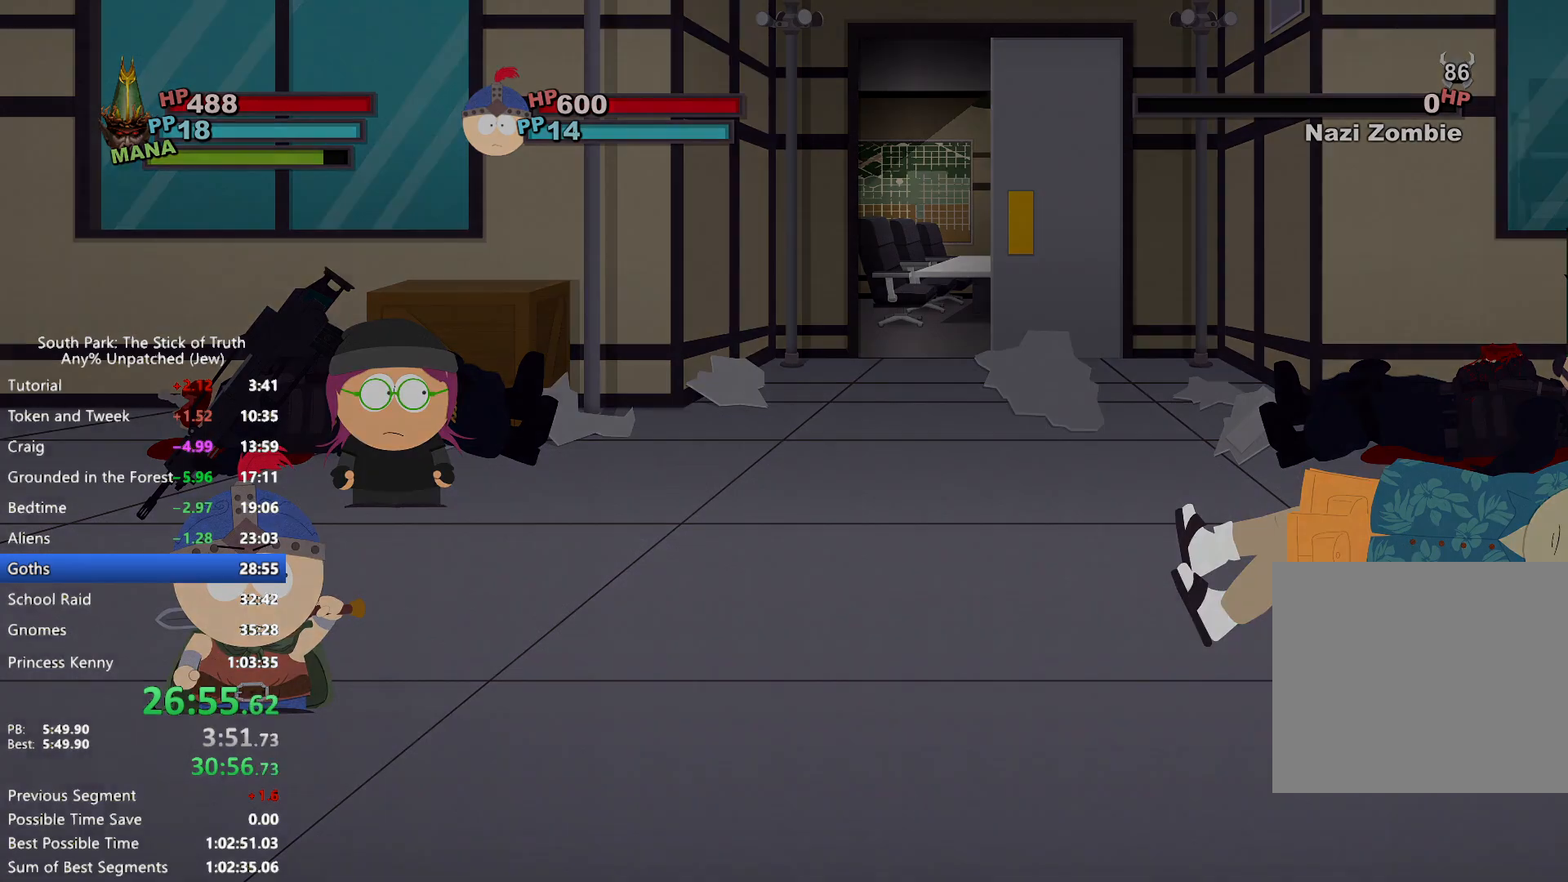
{"buttons": ["B"], "left_stick": "left", "right_stick": "center", "events": [[483, "left_stick", "left"], [500, "B", "down"]]}
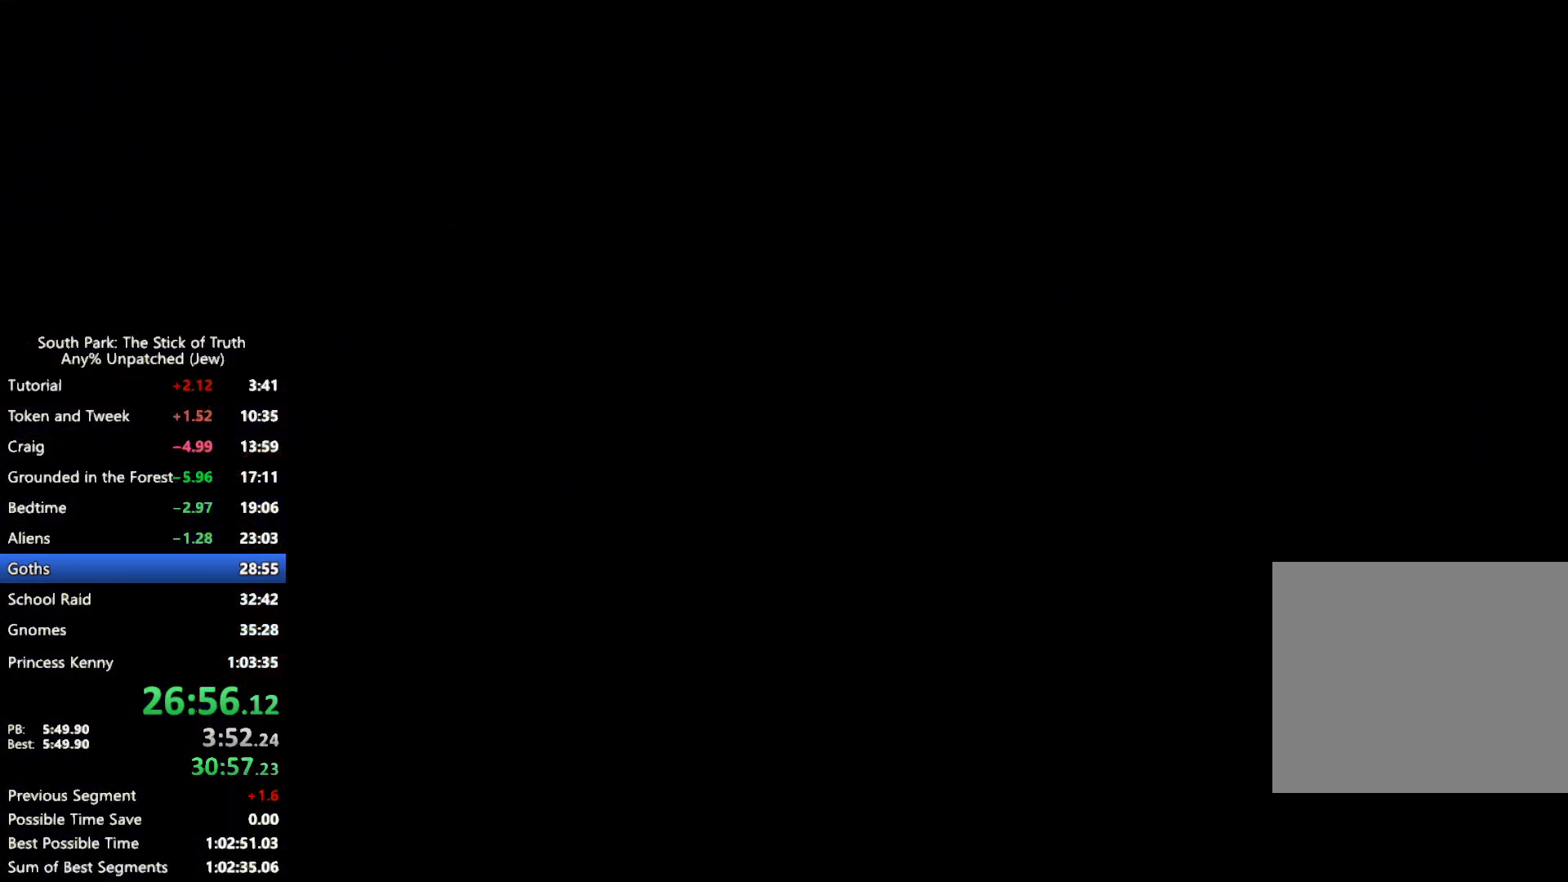
{"buttons": ["B"], "left_stick": "up", "right_stick": "center", "events": [[433, "left_stick", "up"]]}
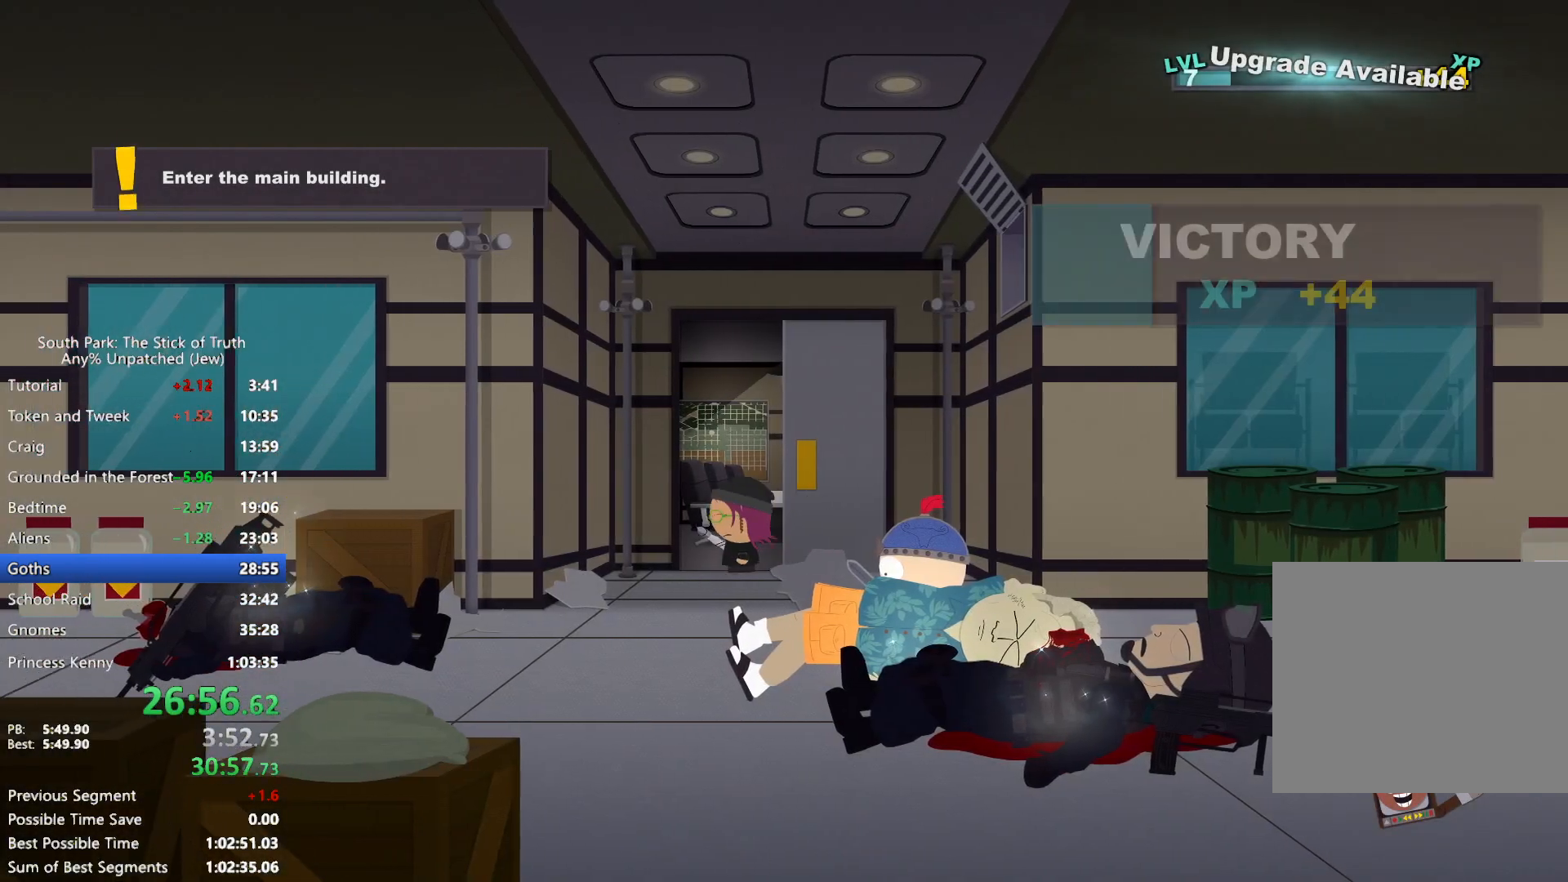
{"buttons": ["B"], "left_stick": "up", "right_stick": "center", "events": [[50, "left_stick", "right"], [283, "left_stick", "up-right"], [500, "left_stick", "up"]]}
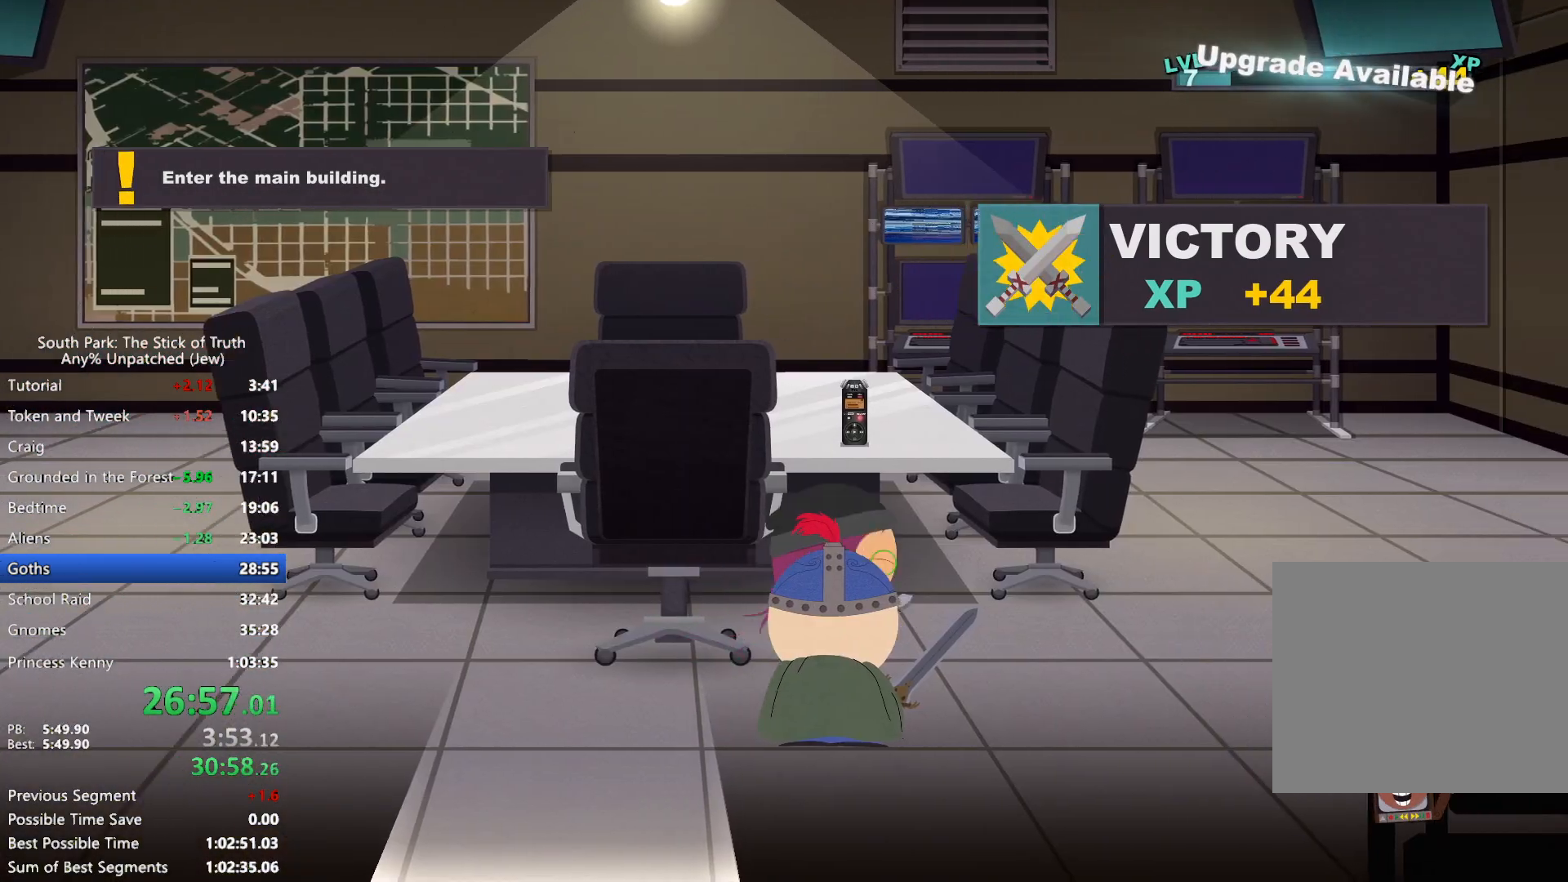
{"buttons": ["B"], "left_stick": "down", "right_stick": "center", "events": [[100, "A", "down"], [100, "B", "up"], [150, "A", "up"], [200, "A", "down"], [250, "left_stick", "down"], [283, "A", "up"], [367, "B", "down"]]}
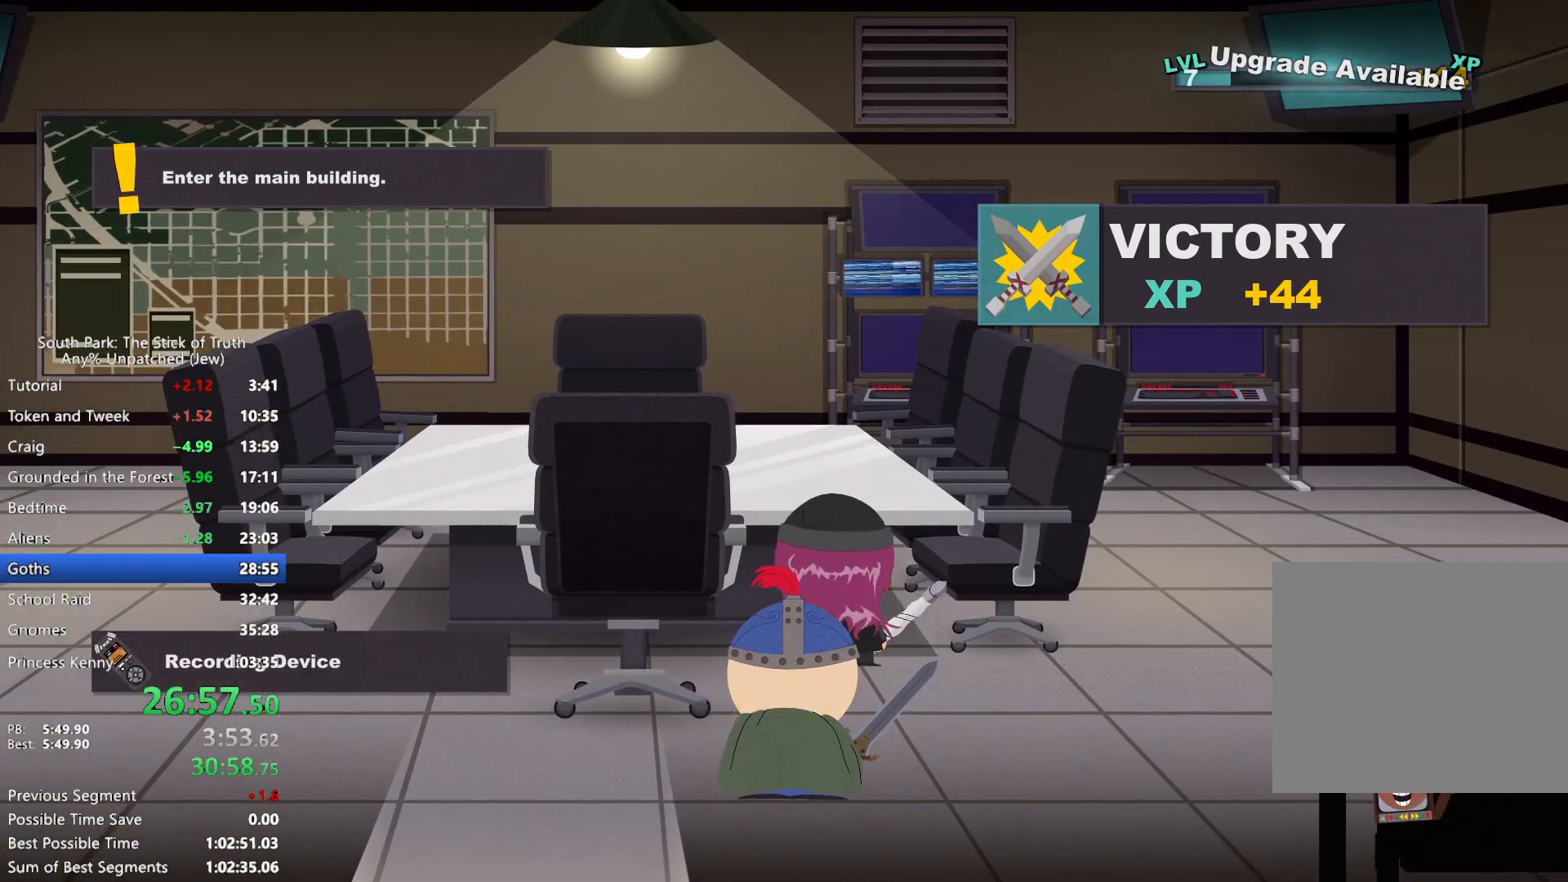
{"buttons": ["B"], "left_stick": "down-left", "right_stick": "center", "events": [[283, "left_stick", "down-left"]]}
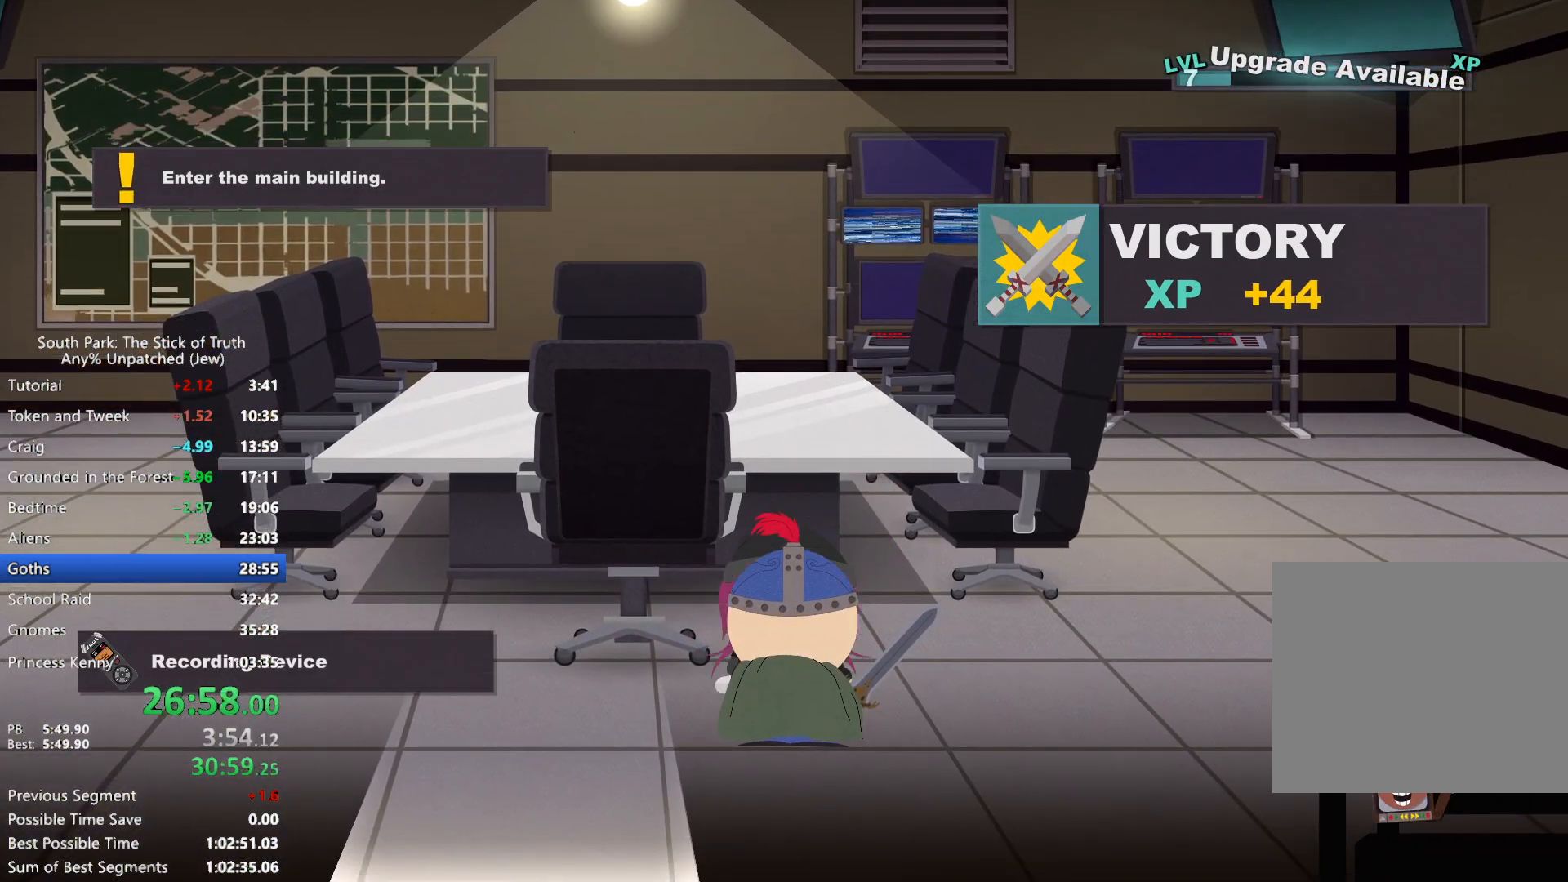
{"buttons": ["B"], "left_stick": "down-right", "right_stick": "center", "events": [[317, "left_stick", "down"], [467, "left_stick", "down-right"]]}
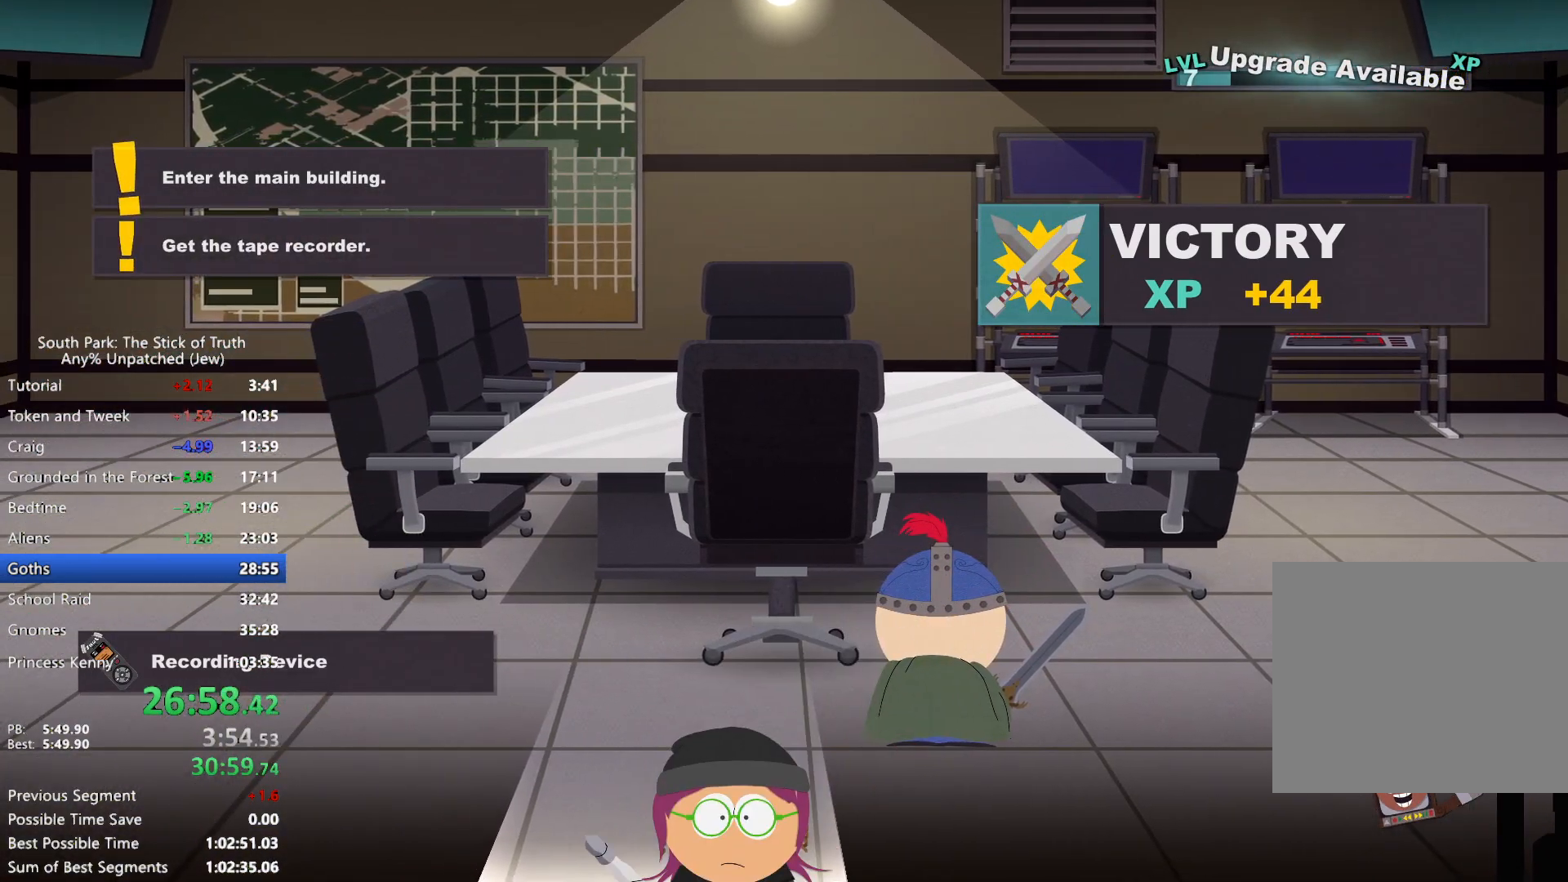
{"buttons": [], "left_stick": "center", "right_stick": "center", "events": [[333, "A", "down"], [333, "B", "up"], [350, "left_stick", "center"], [400, "A", "up"]]}
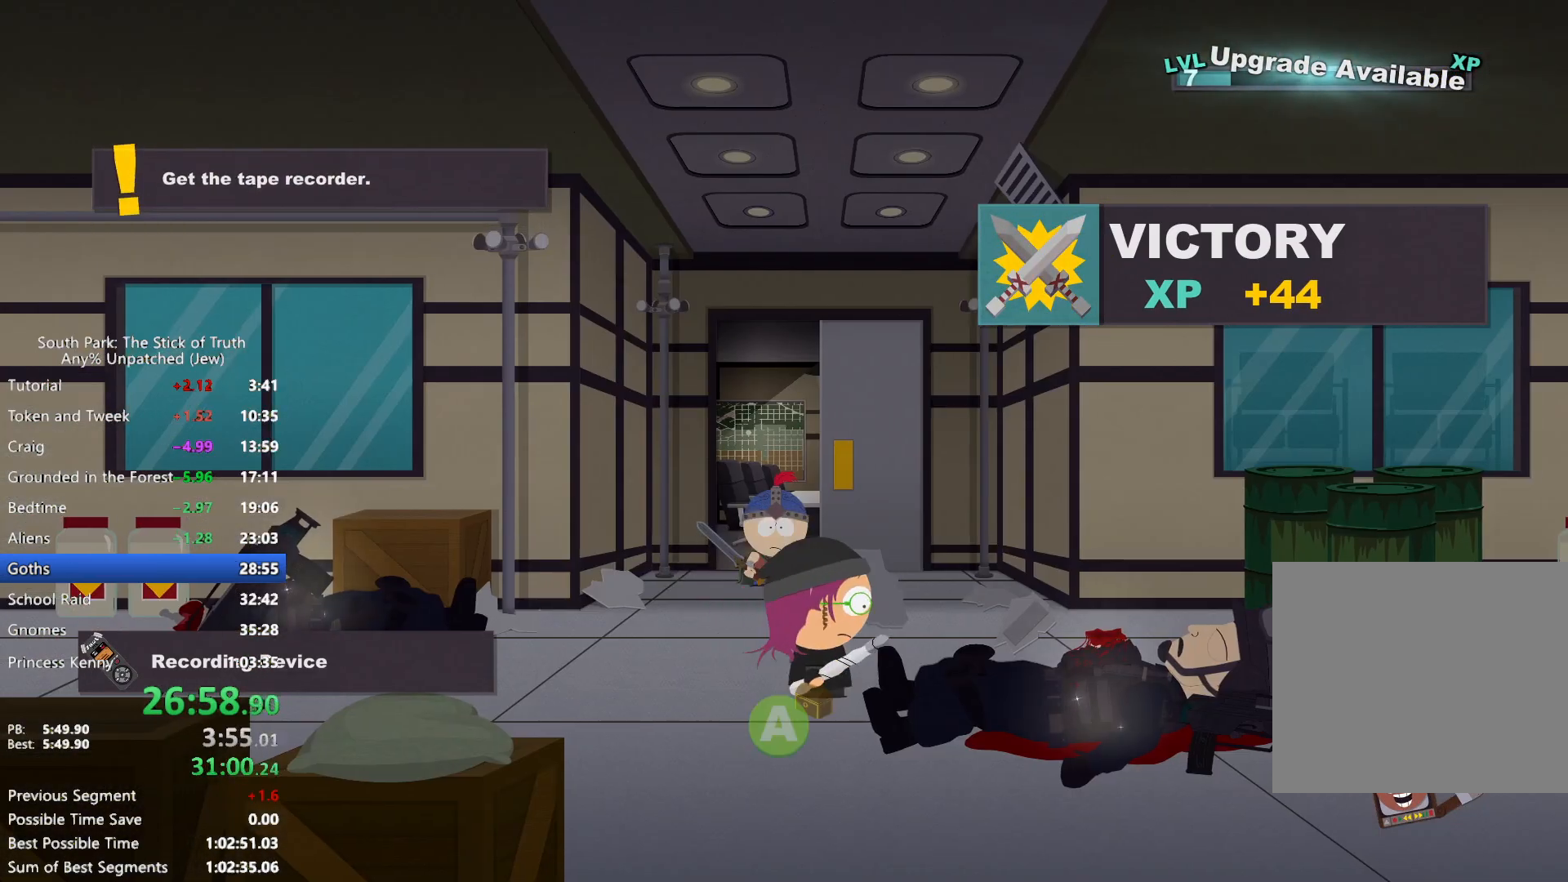
{"buttons": ["X"], "left_stick": "center", "right_stick": "center", "events": [[150, "X", "down"], [200, "X", "up"], [300, "X", "down"], [350, "X", "up"], [450, "X", "down"]]}
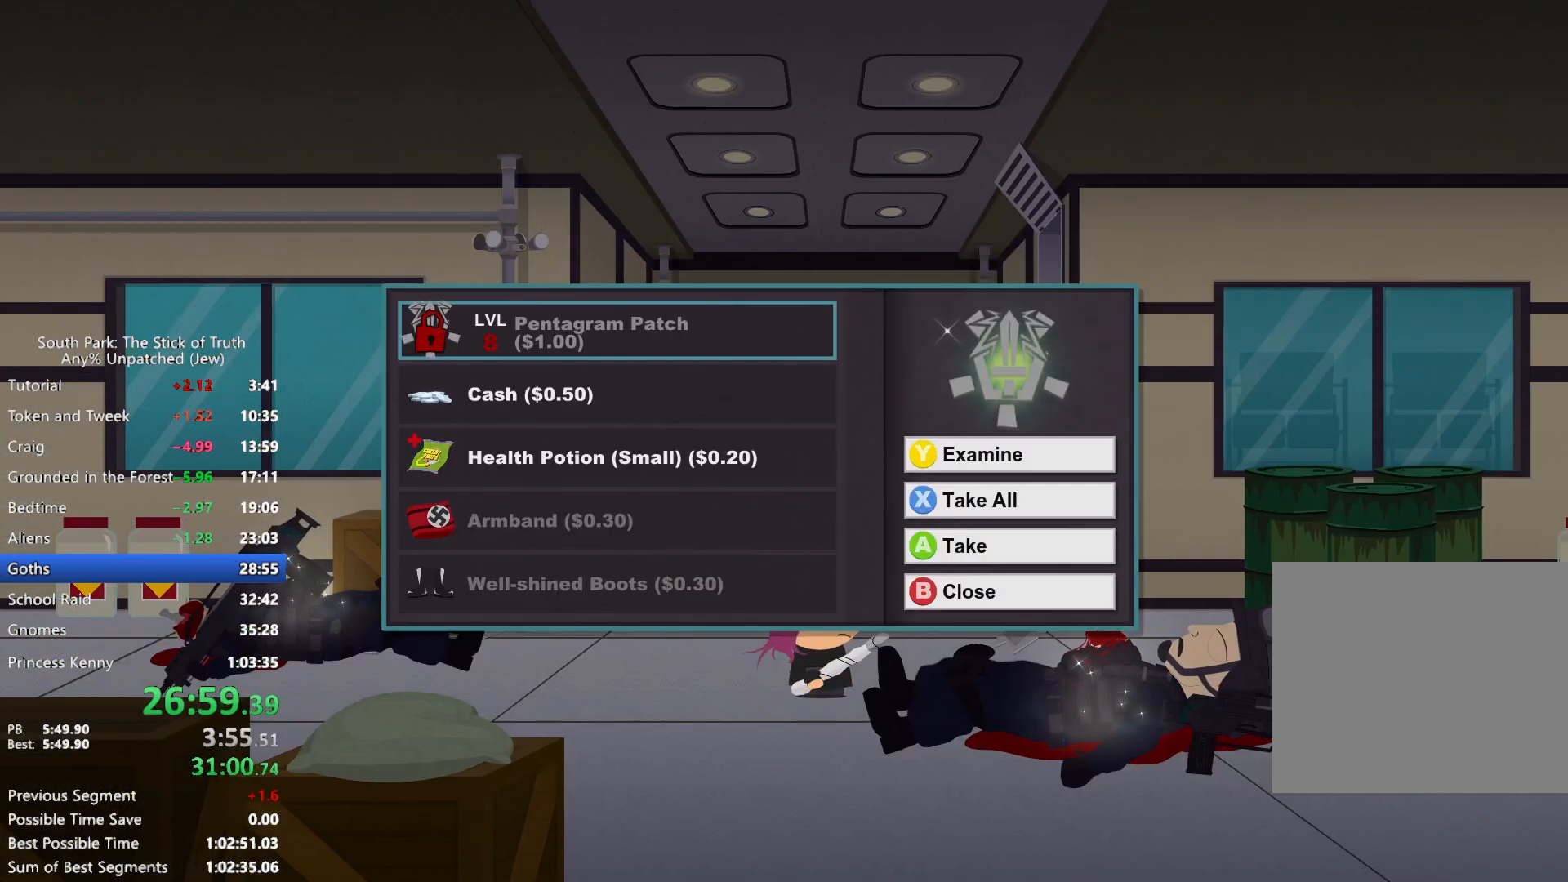
{"buttons": ["B"], "left_stick": "right", "right_stick": "center", "events": [[17, "X", "up"], [133, "left_stick", "right"], [150, "B", "down"]]}
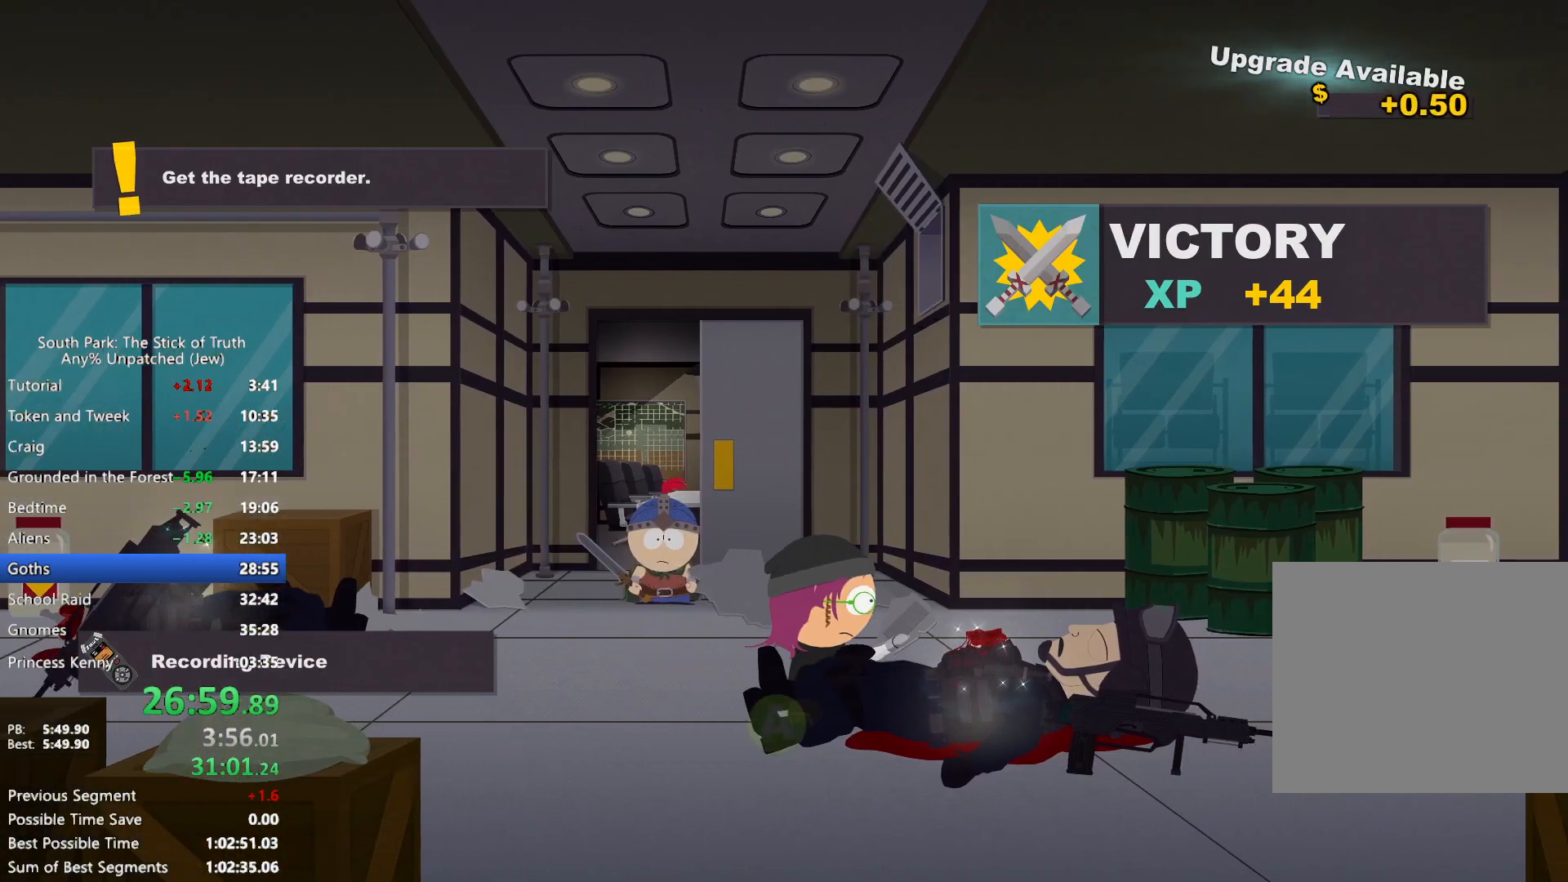
{"buttons": ["B"], "left_stick": "right", "right_stick": "center", "events": []}
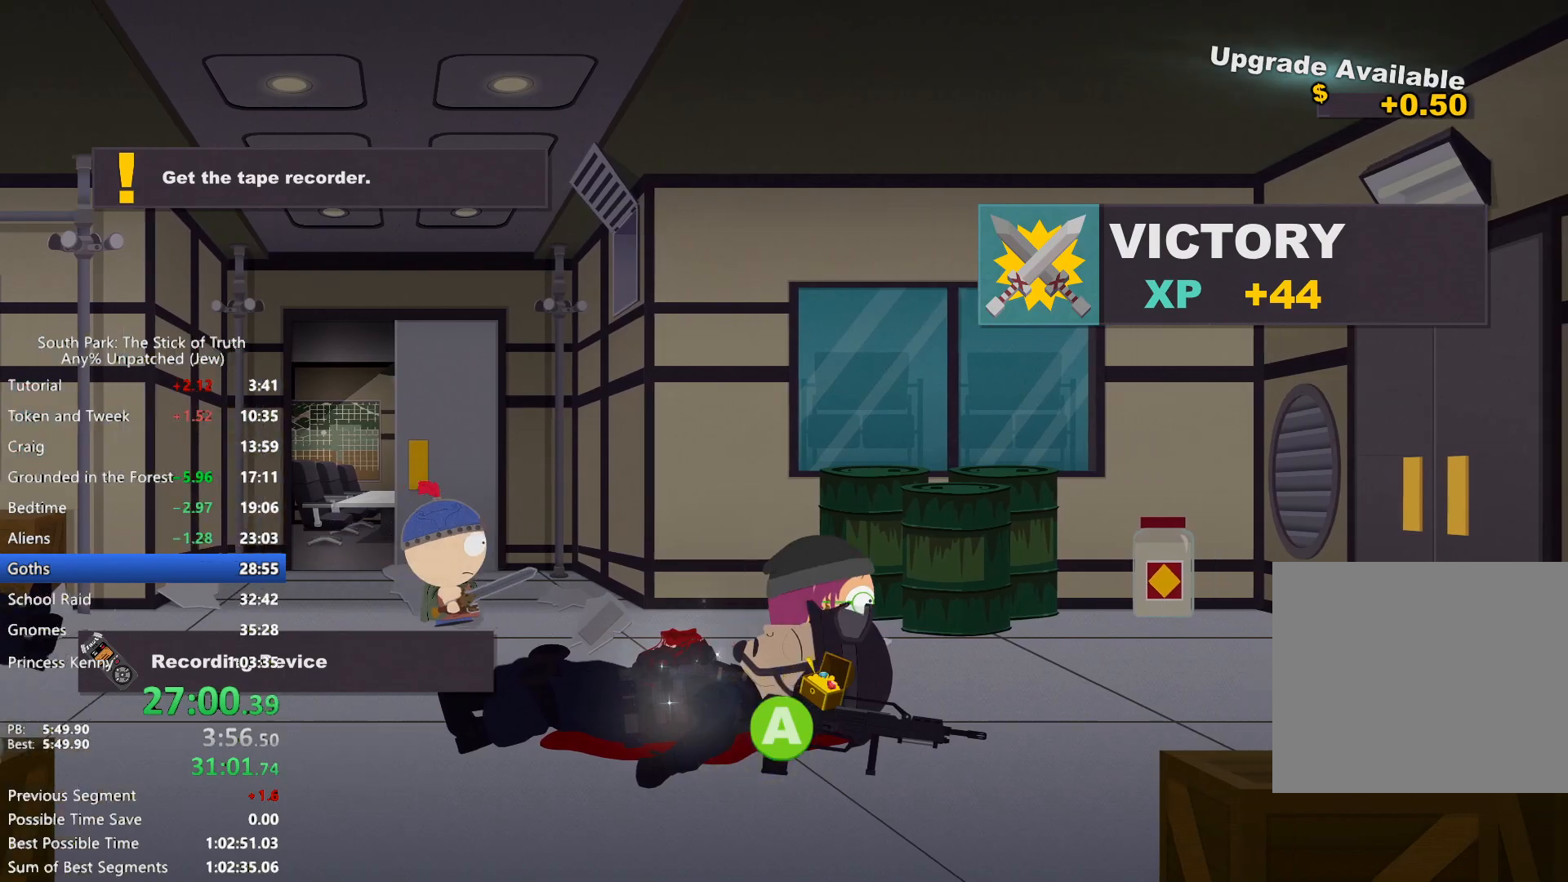
{"buttons": ["B"], "left_stick": "right", "right_stick": "center", "events": []}
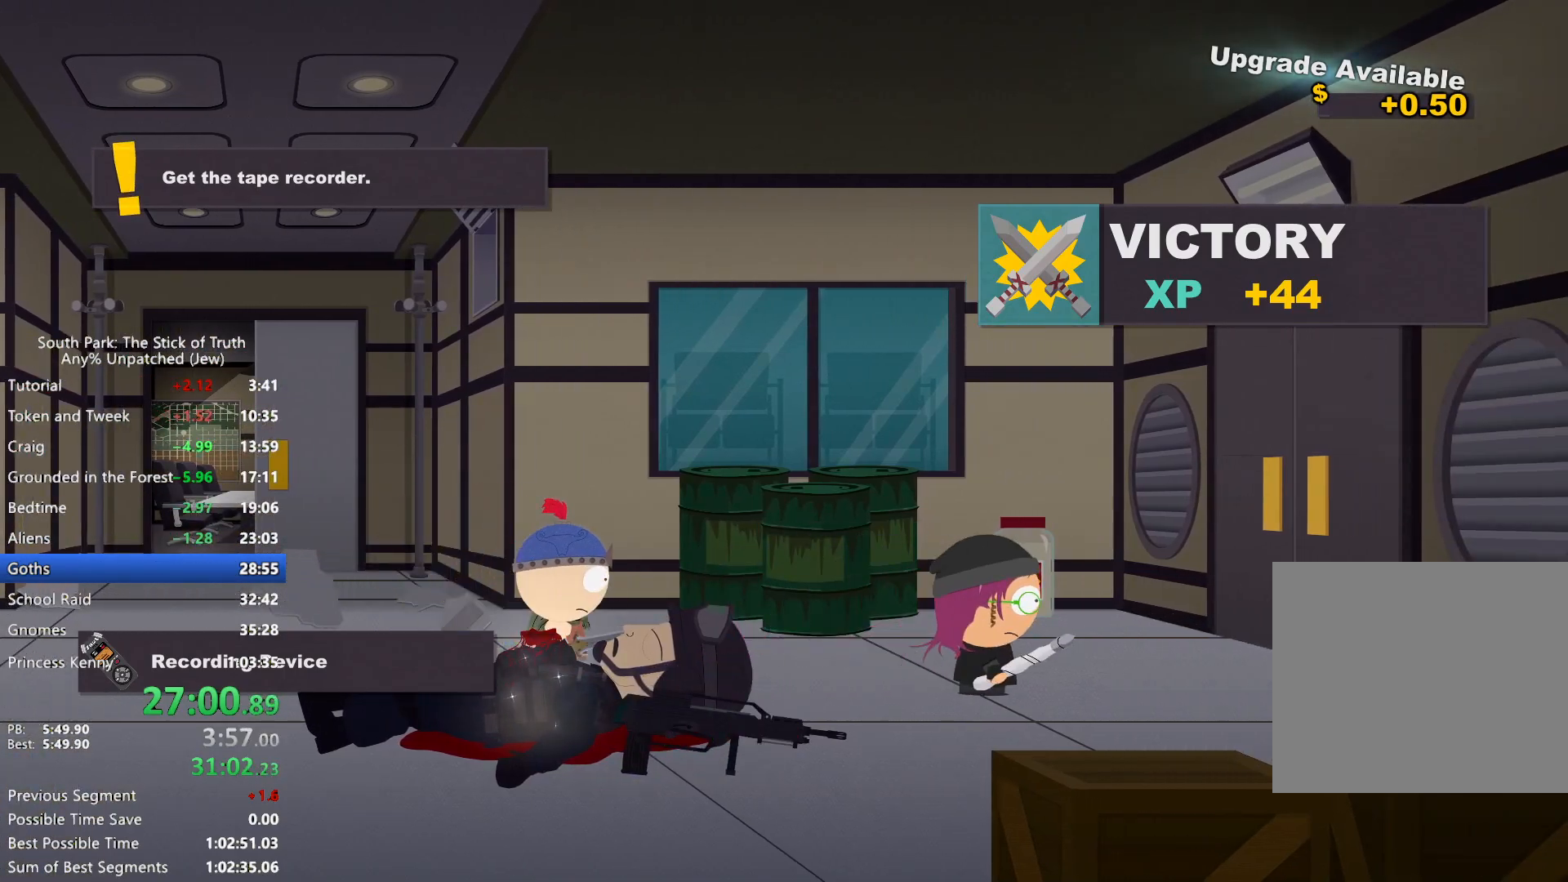
{"buttons": [], "left_stick": "center", "right_stick": "center", "events": [[83, "left_stick", "up-right"], [333, "A", "down"], [350, "B", "up"], [383, "A", "up"], [400, "left_stick", "center"], [433, "A", "down"], [500, "A", "up"]]}
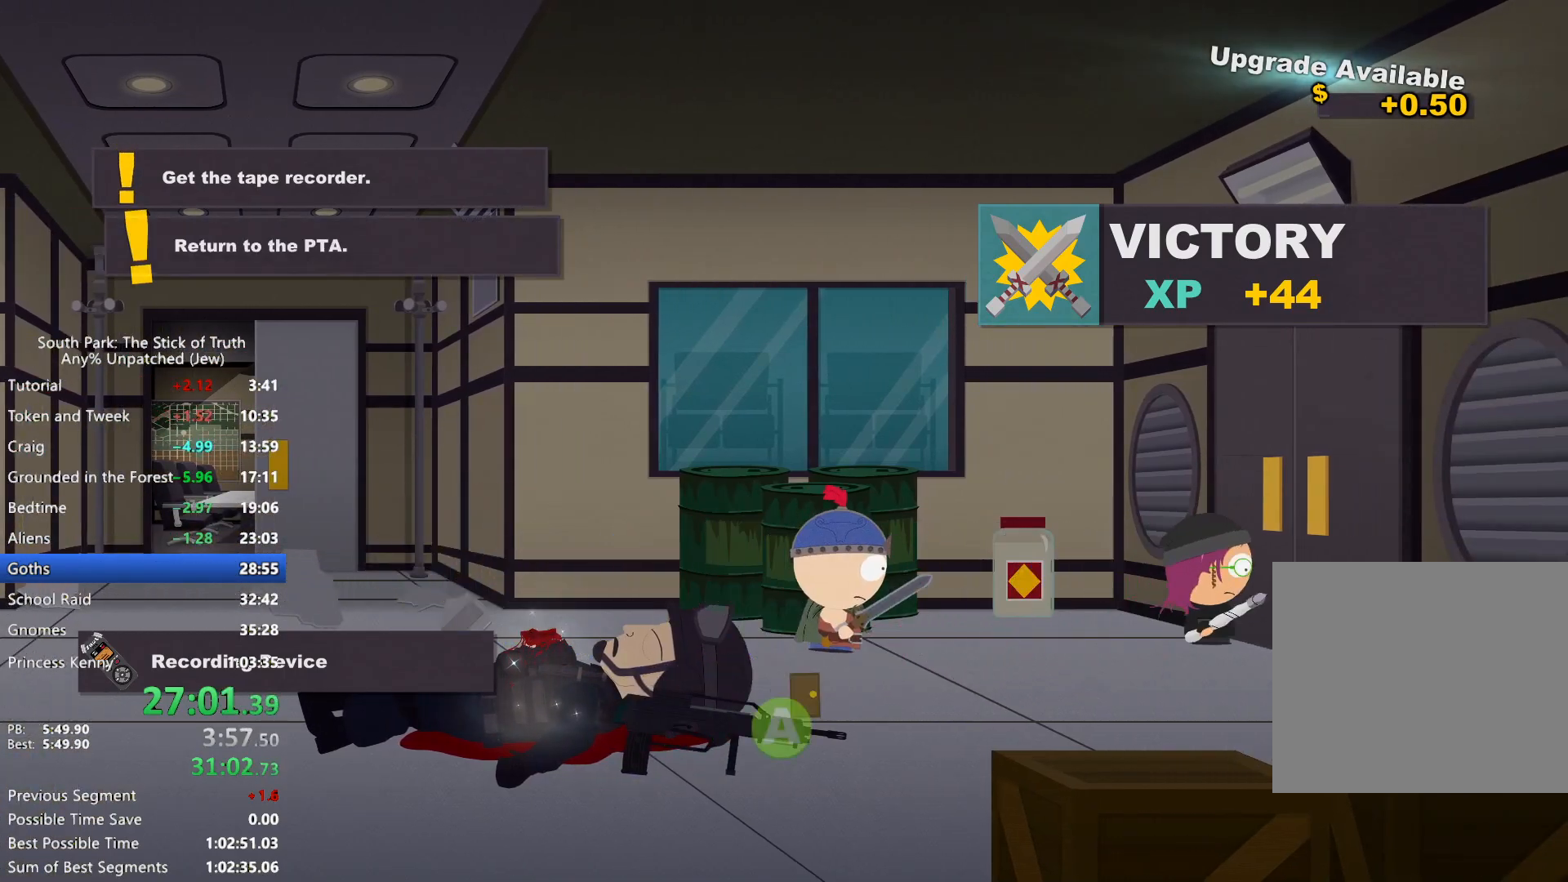
{"buttons": [], "left_stick": "center", "right_stick": "center", "events": []}
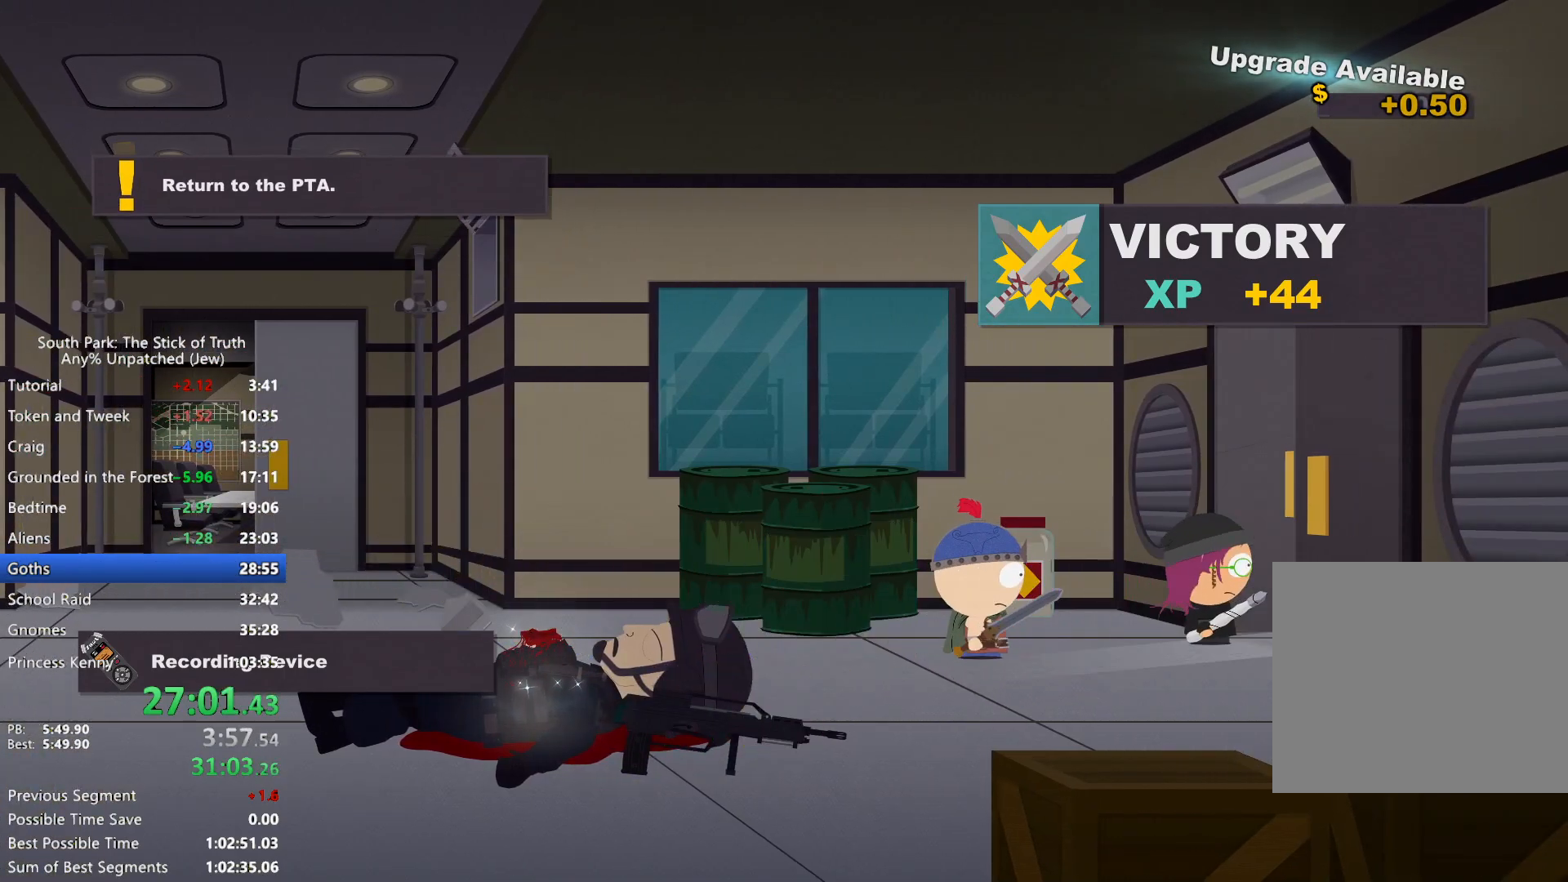
{"buttons": [], "left_stick": "center", "right_stick": "center", "events": []}
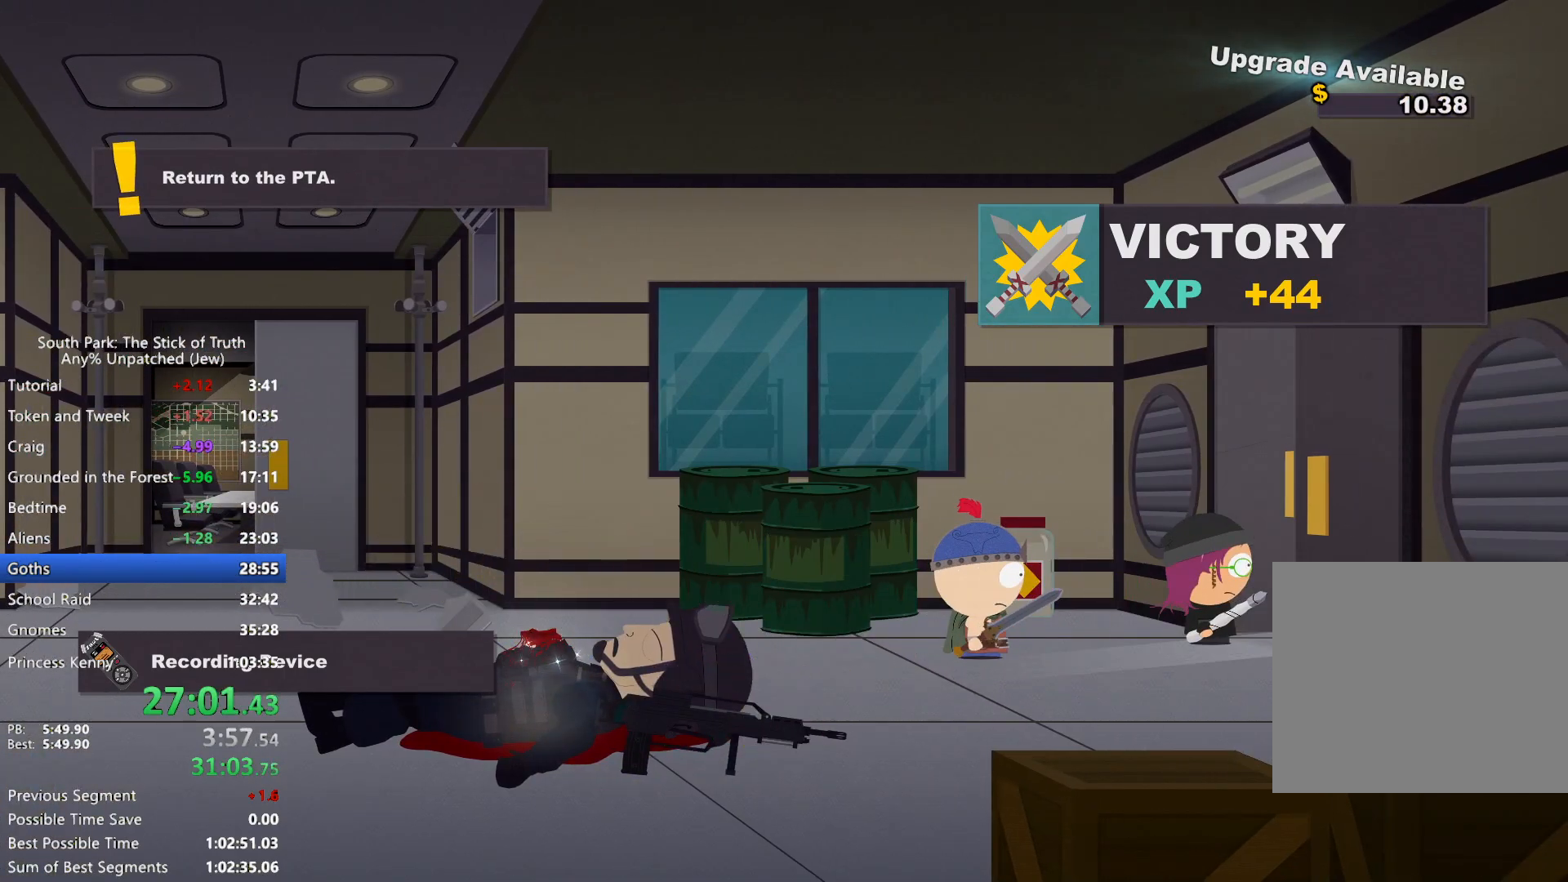
{"buttons": ["B"], "left_stick": "down", "right_stick": "center", "events": [[117, "left_stick", "down"], [133, "B", "down"]]}
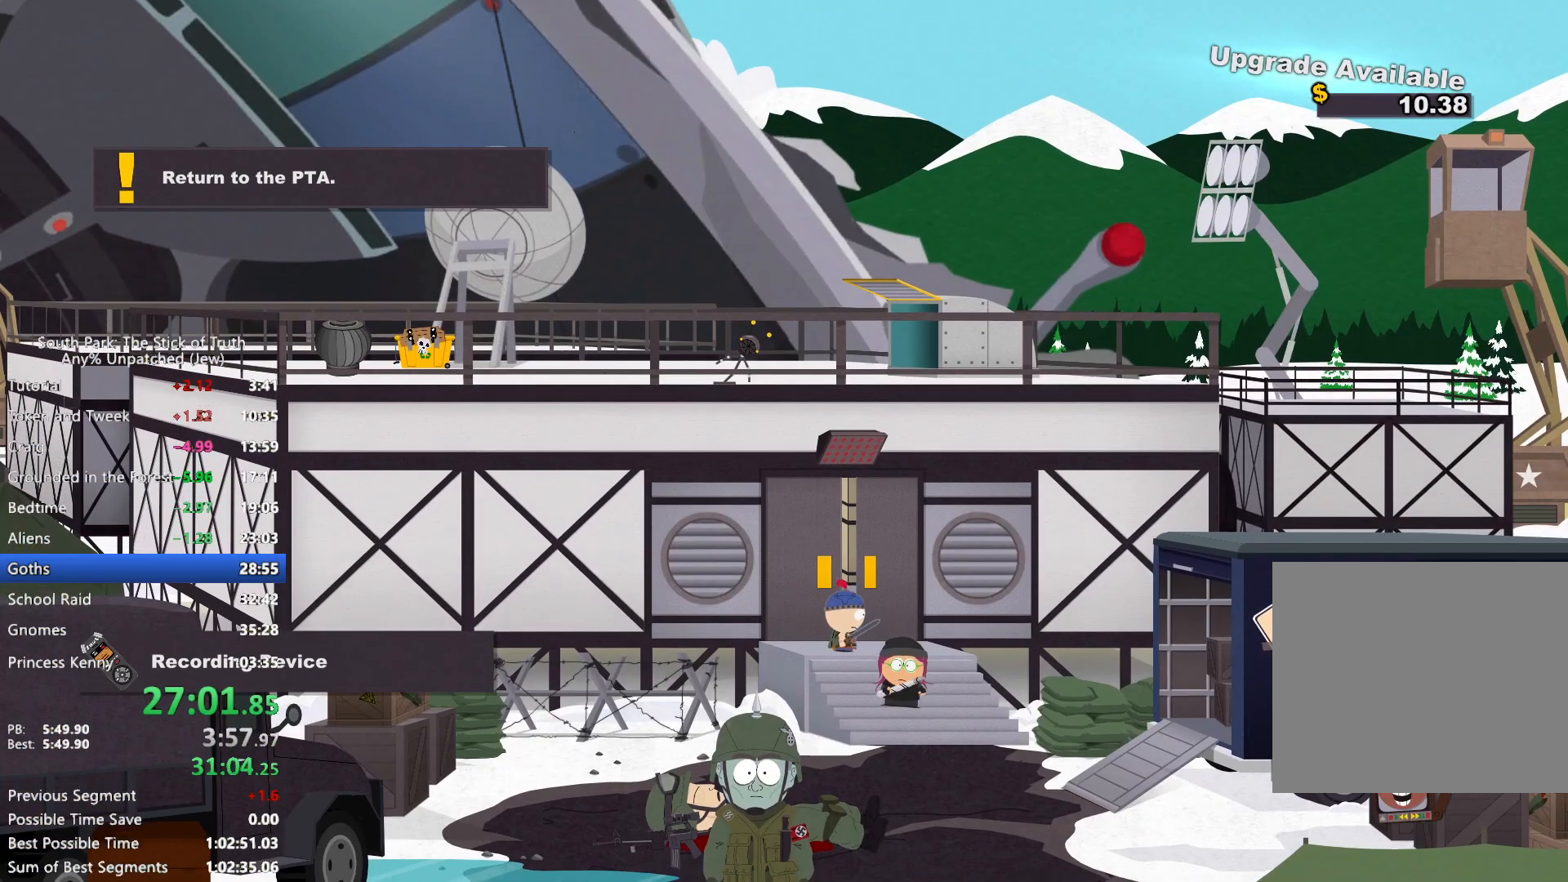
{"buttons": ["B"], "left_stick": "down", "right_stick": "center", "events": [[167, "left_stick", "down-right"], [400, "left_stick", "down"]]}